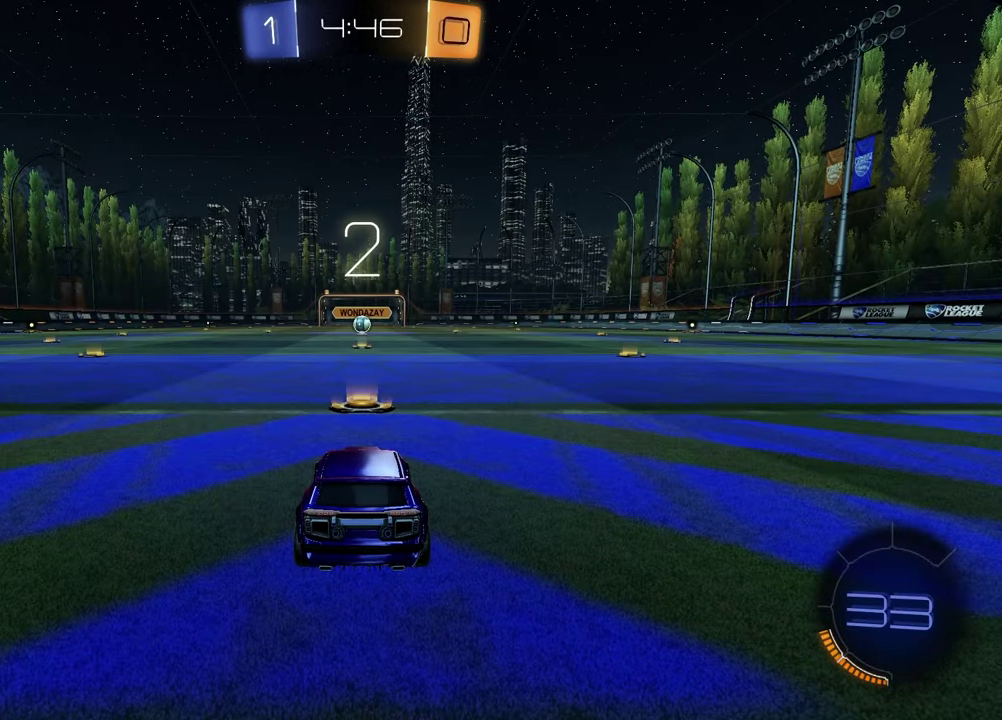
Gameplay with a controller (PlayStation layout); each line is a JSON object with the inputs held at the frame after it (dt_ms = milliseconds from this image to that frame). "events" lists button and stick changes between this image and that frame as [ms after this image, input, new state], when the widget could be followed in between. Not read: R1.
{"dt_ms": 700, "buttons": [], "left_stick": "left", "right_stick": "up-right"}
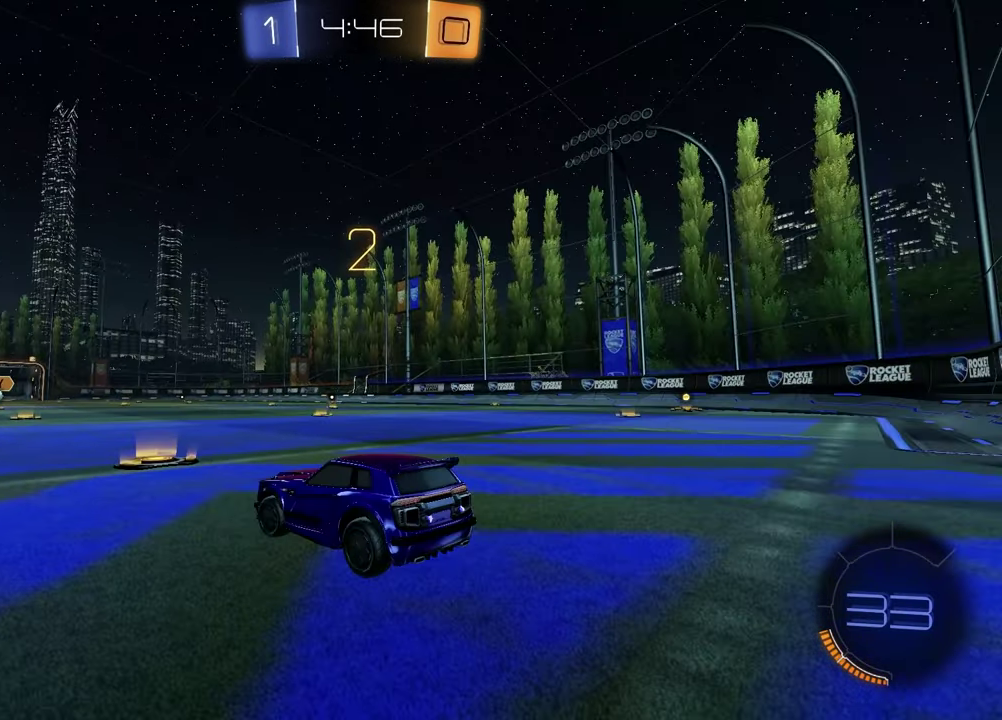
{"dt_ms": 300, "buttons": [], "left_stick": "left", "right_stick": "center", "events": [[100, "left_stick", "center"], [167, "left_stick", "right"], [233, "right_stick", "center"], [267, "left_stick", "left"]]}
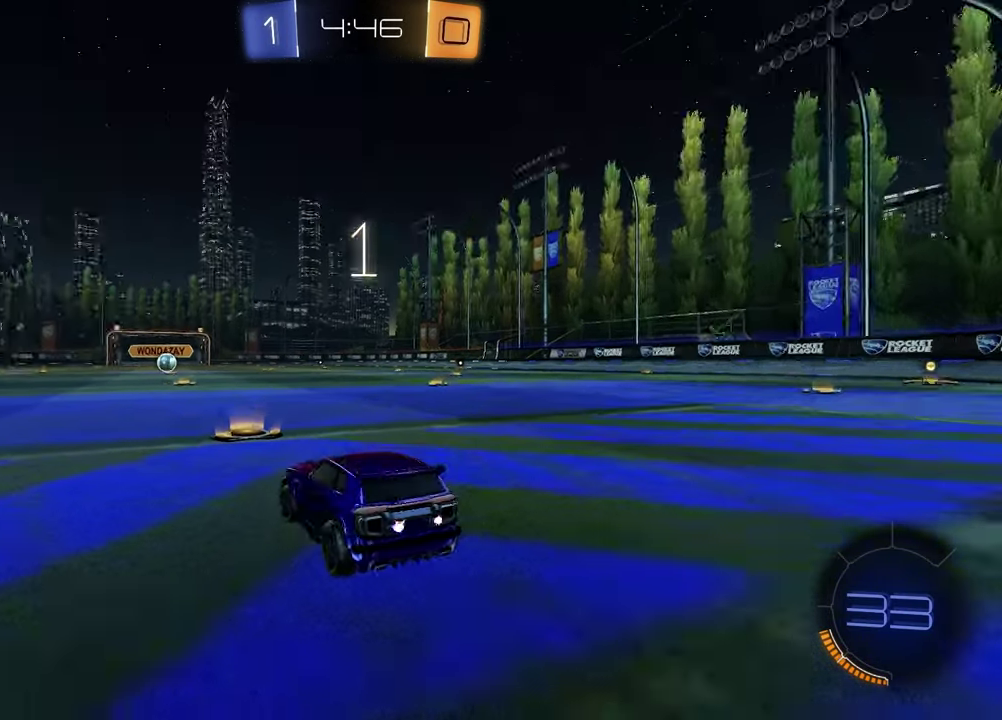
{"dt_ms": 400, "buttons": [], "left_stick": "up-right", "right_stick": "center", "events": [[100, "left_stick", "up-right"], [233, "left_stick", "left"], [350, "left_stick", "up-right"]]}
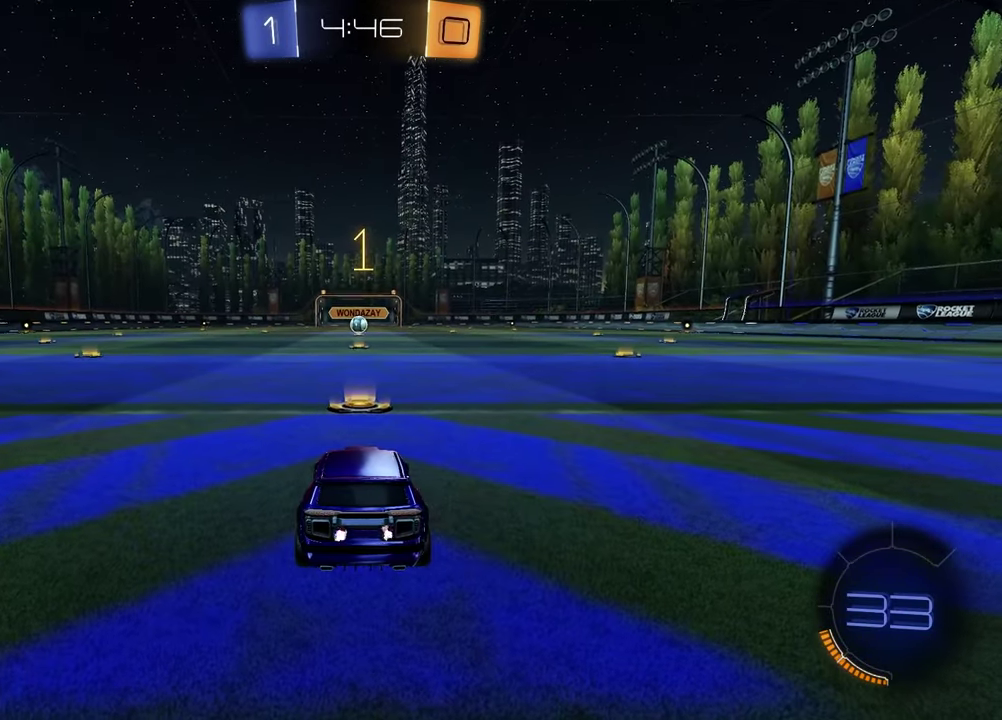
{"dt_ms": 600, "buttons": ["R2"], "left_stick": "center", "right_stick": "center", "events": [[67, "left_stick", "center"], [283, "R2", "down"], [317, "TRIANGLE", "down"], [450, "TRIANGLE", "up"]]}